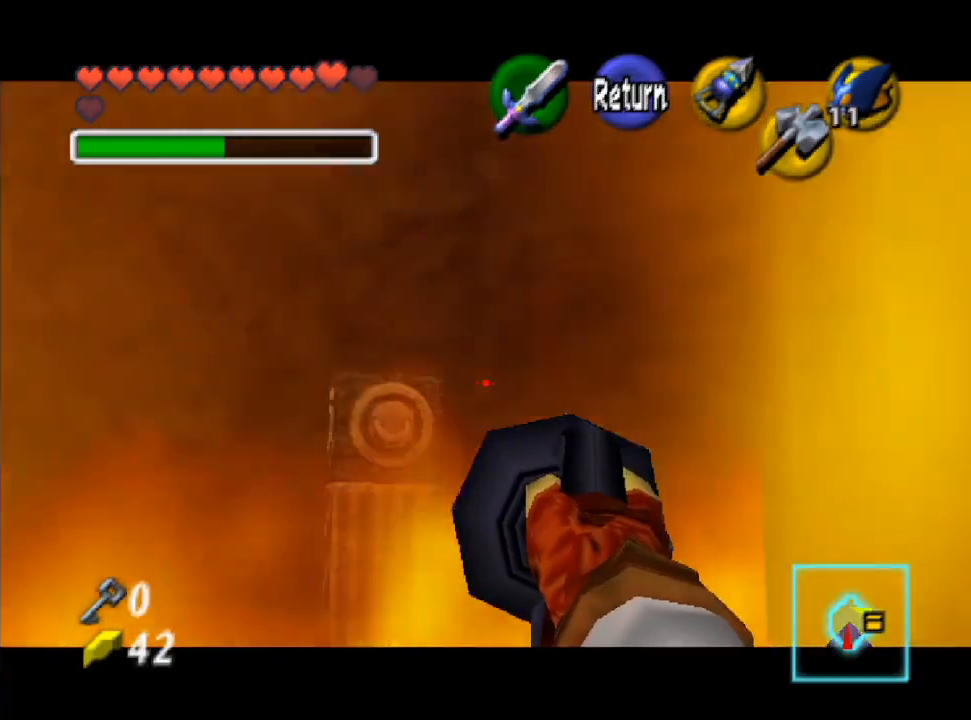
Gameplay with a controller (Nintendo layout); each line is a JSON object with the inputs held at the frame after it. "events" lists button and stick changes between this image and that frame as [ms after this image, input, new state], when the widget could be followed in between. Not read: L3 R3.
{"buttons": ["X"], "left_stick": "up-left", "right_stick": "center", "events": [[67, "left_stick", "left"], [167, "left_stick", "center"], [433, "left_stick", "up-left"]]}
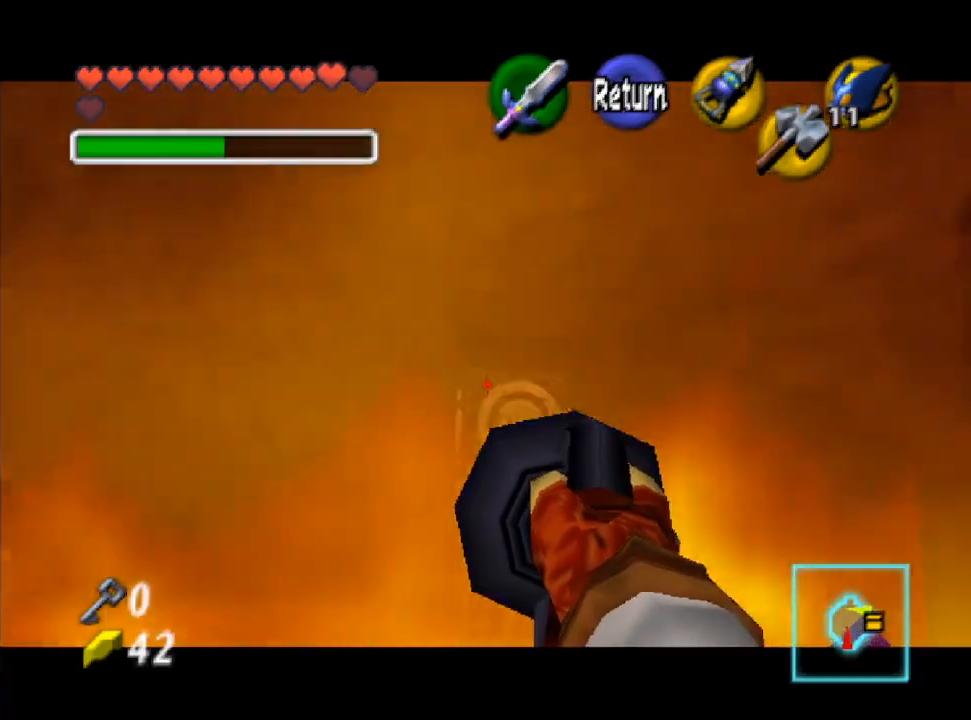
{"buttons": ["X"], "left_stick": "right", "right_stick": "center", "events": [[33, "left_stick", "center"], [233, "left_stick", "right"]]}
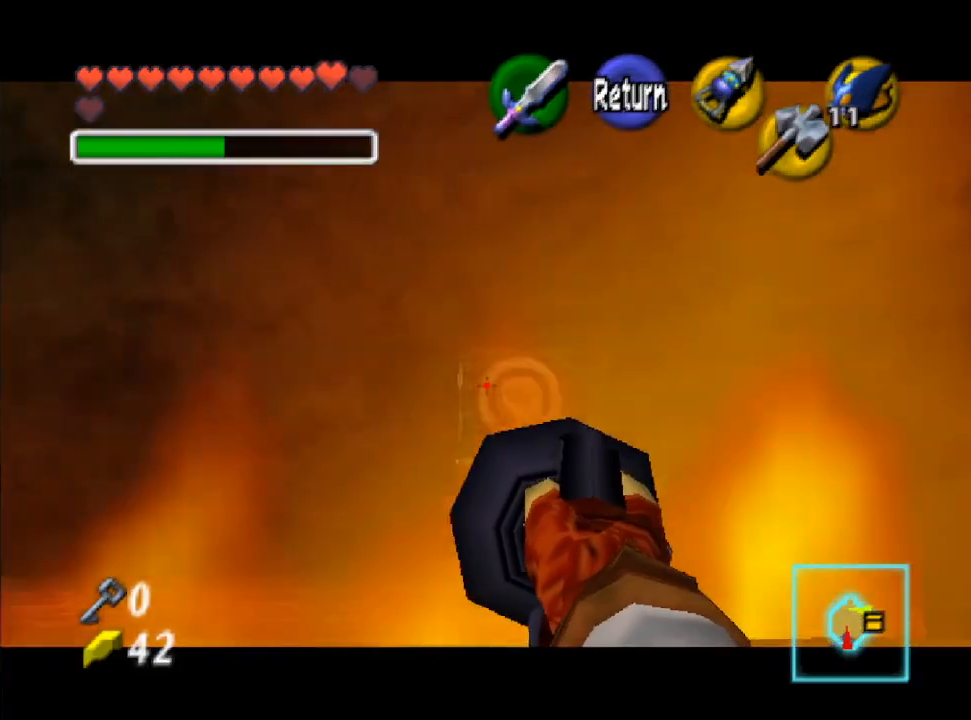
{"buttons": [], "left_stick": "center", "right_stick": "center", "events": [[67, "left_stick", "center"], [233, "X", "up"]]}
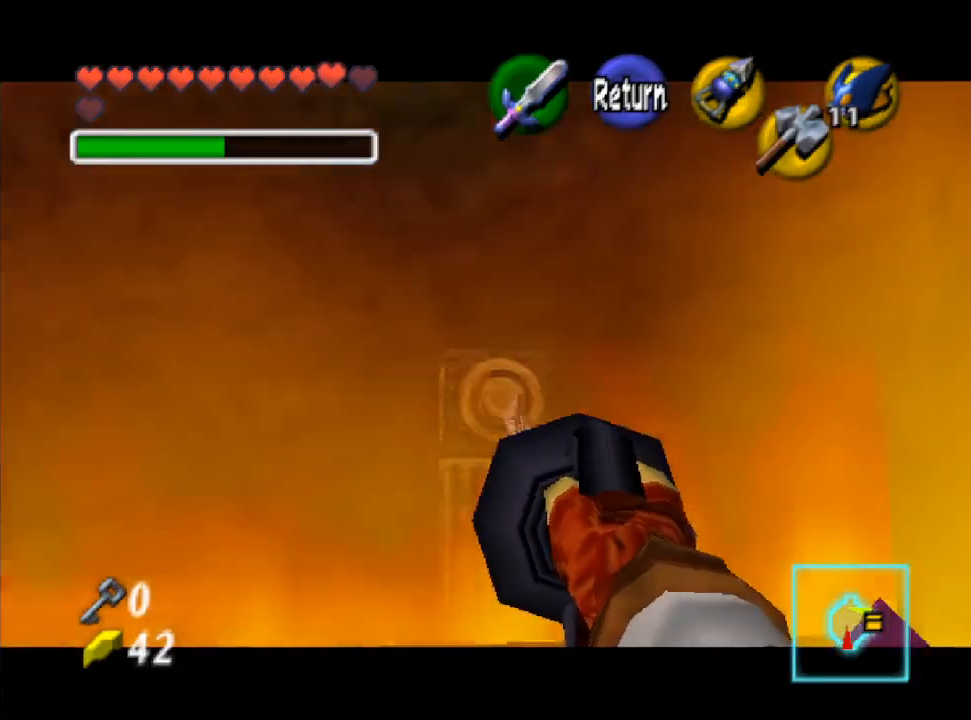
{"buttons": [], "left_stick": "up", "right_stick": "center", "events": [[267, "left_stick", "up"]]}
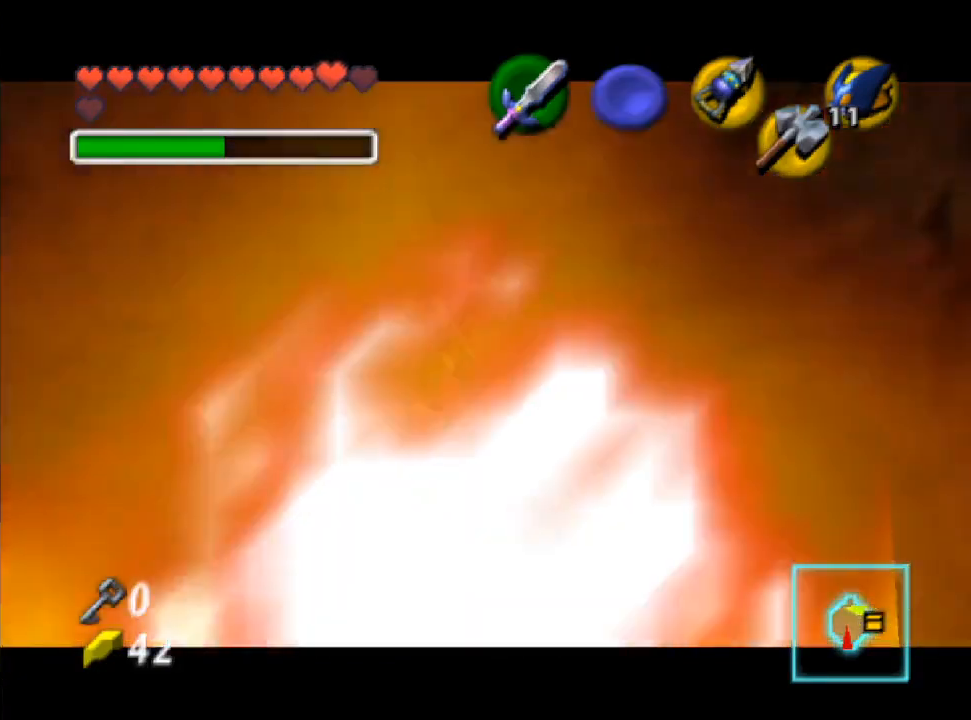
{"buttons": [], "left_stick": "up", "right_stick": "center", "events": []}
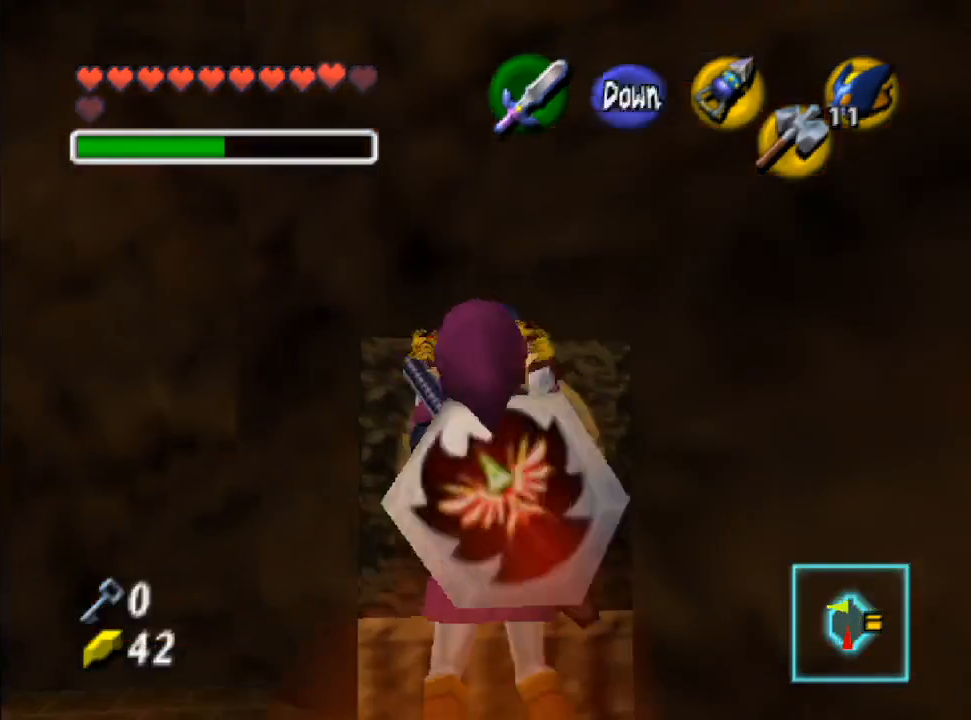
{"buttons": [], "left_stick": "up", "right_stick": "center", "events": []}
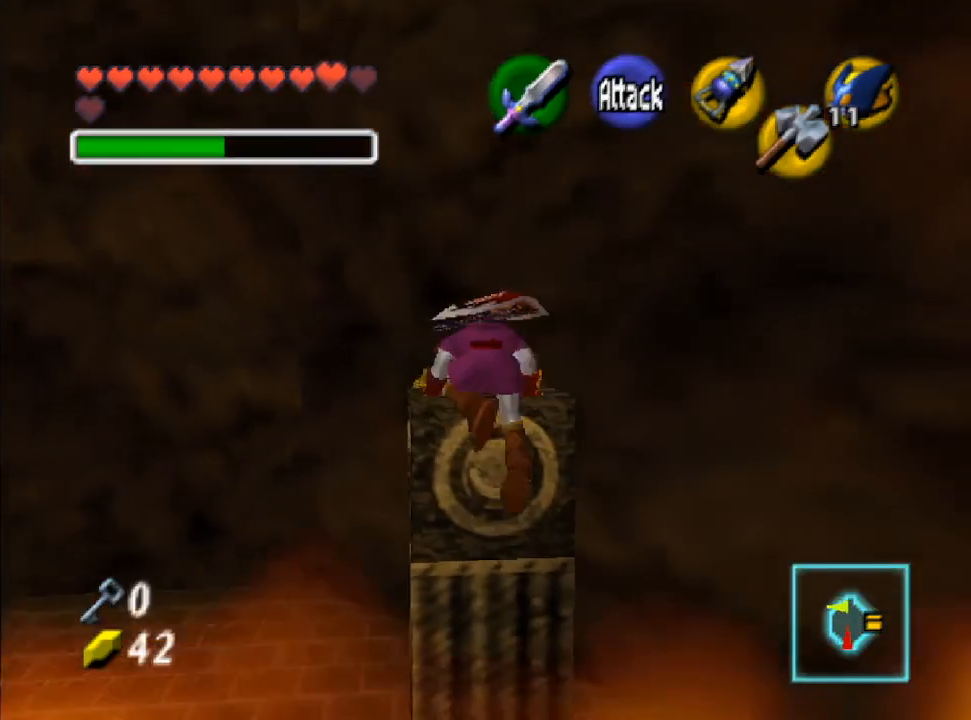
{"buttons": [], "left_stick": "center", "right_stick": "center", "events": [[467, "left_stick", "center"]]}
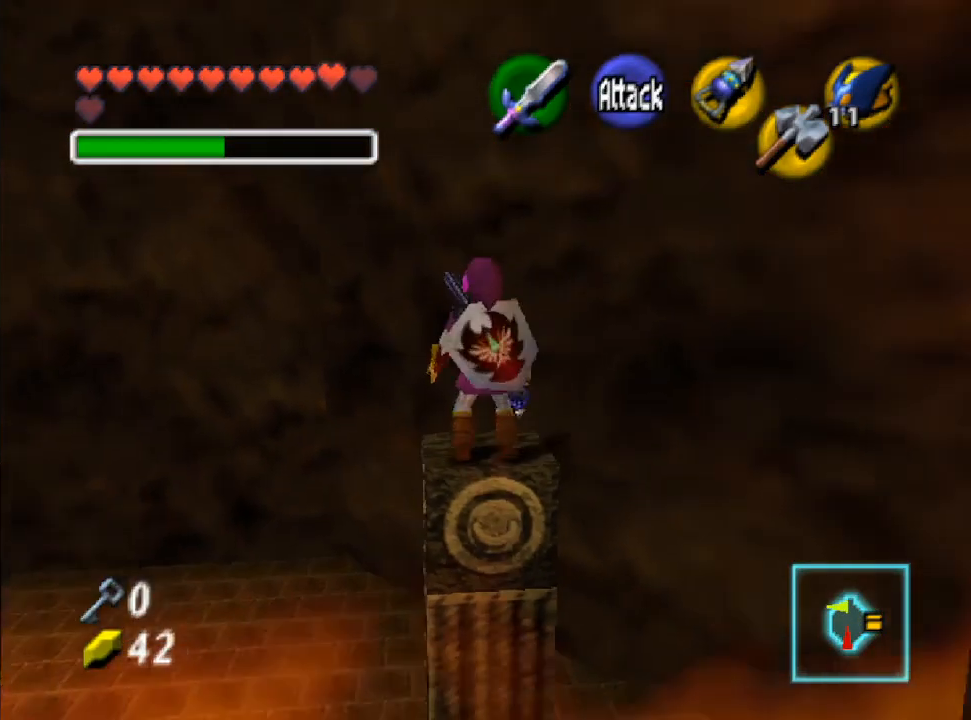
{"buttons": [], "left_stick": "center", "right_stick": "center", "events": [[300, "left_stick", "up"], [433, "left_stick", "center"]]}
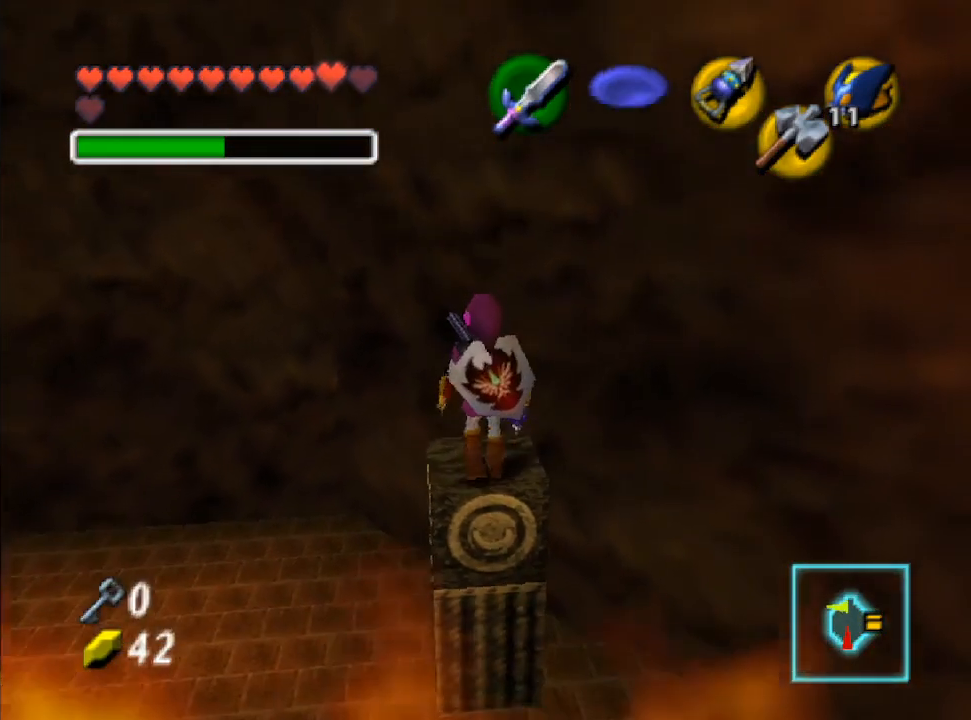
{"buttons": ["L2"], "left_stick": "center", "right_stick": "center", "events": [[233, "left_stick", "down-left"], [300, "left_stick", "center"], [400, "L2", "down"]]}
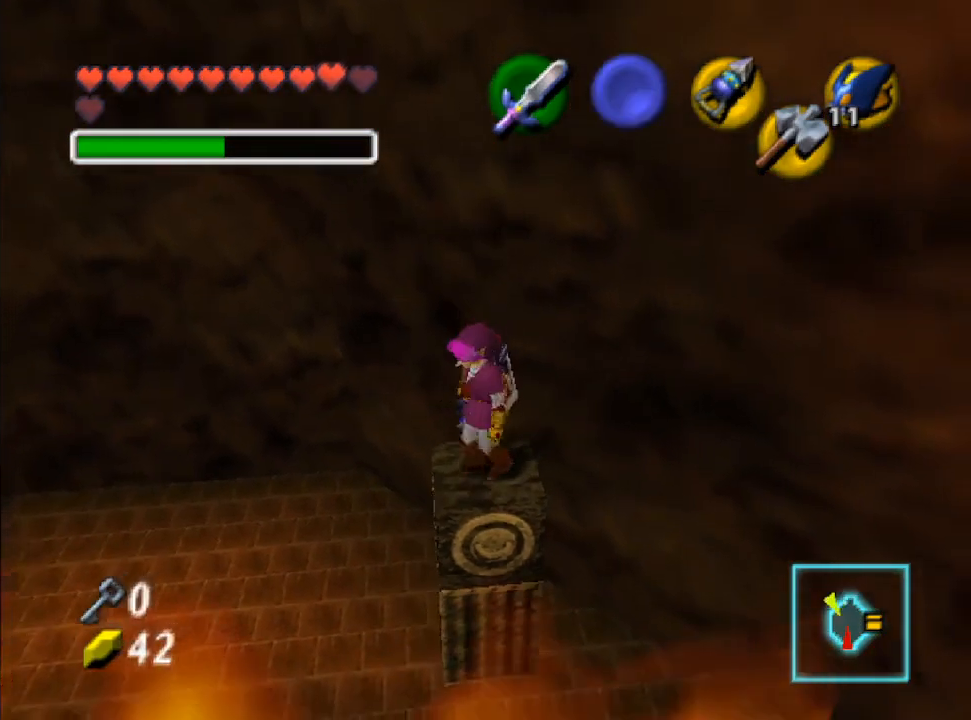
{"buttons": [], "left_stick": "center", "right_stick": "center", "events": [[67, "L2", "up"]]}
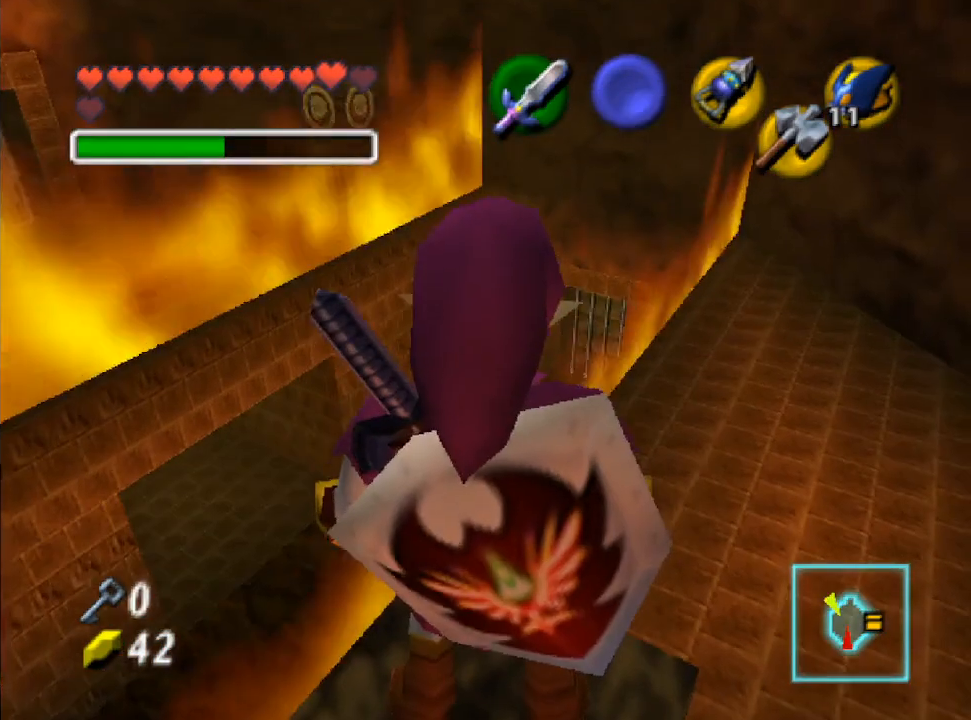
{"buttons": [], "left_stick": "center", "right_stick": "center", "events": []}
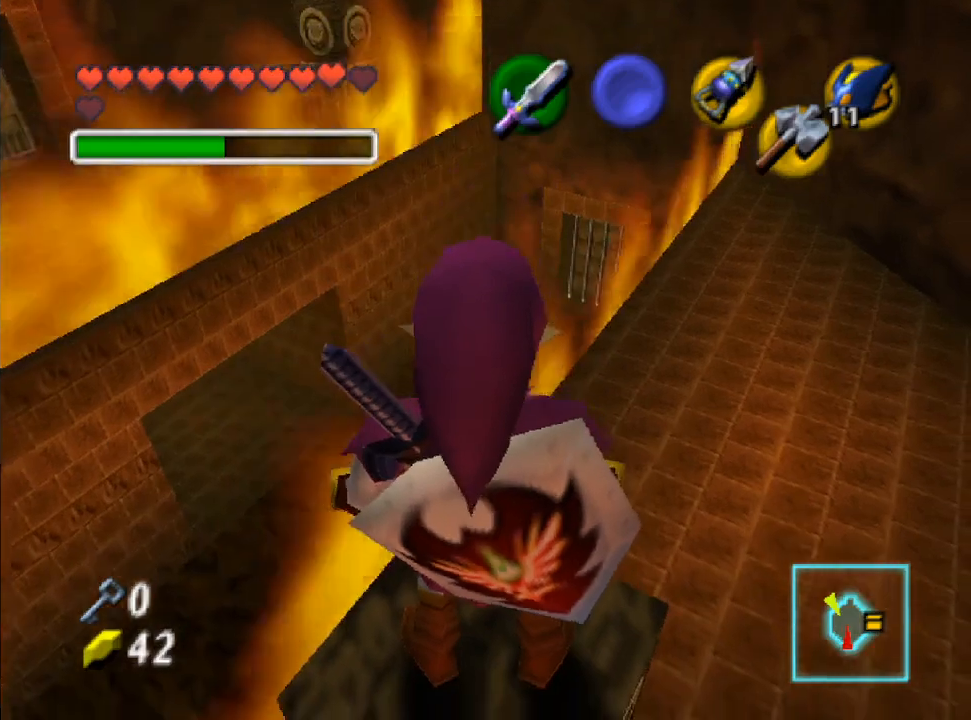
{"buttons": [], "left_stick": "center", "right_stick": "center", "events": [[67, "left_stick", "up-left"], [133, "left_stick", "center"], [233, "L2", "down"], [433, "L2", "up"]]}
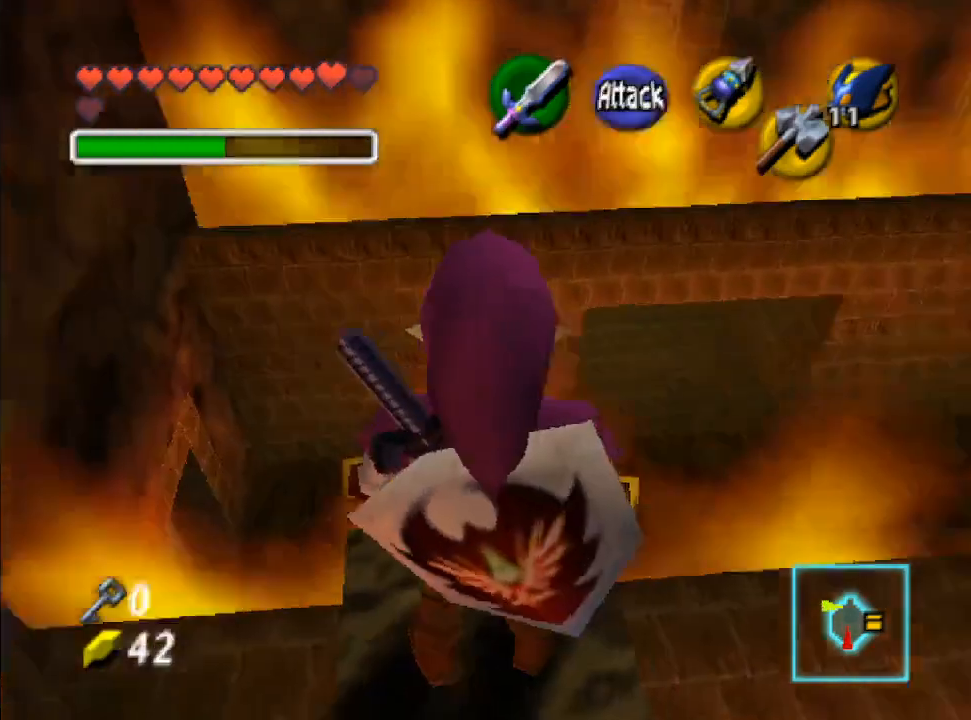
{"buttons": [], "left_stick": "center", "right_stick": "center", "events": []}
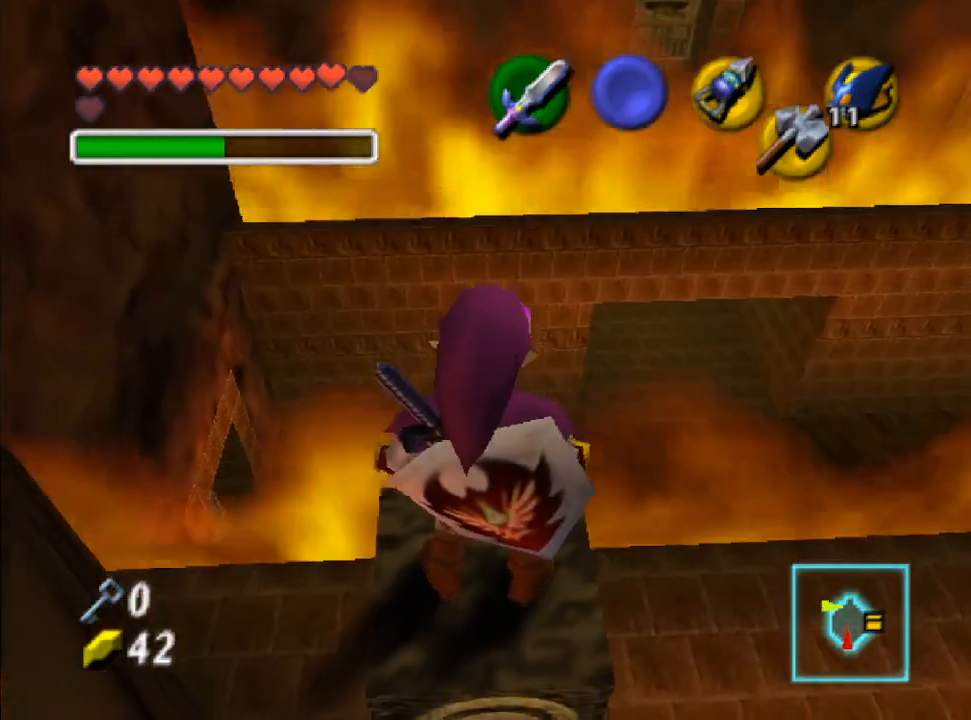
{"buttons": [], "left_stick": "center", "right_stick": "center", "events": []}
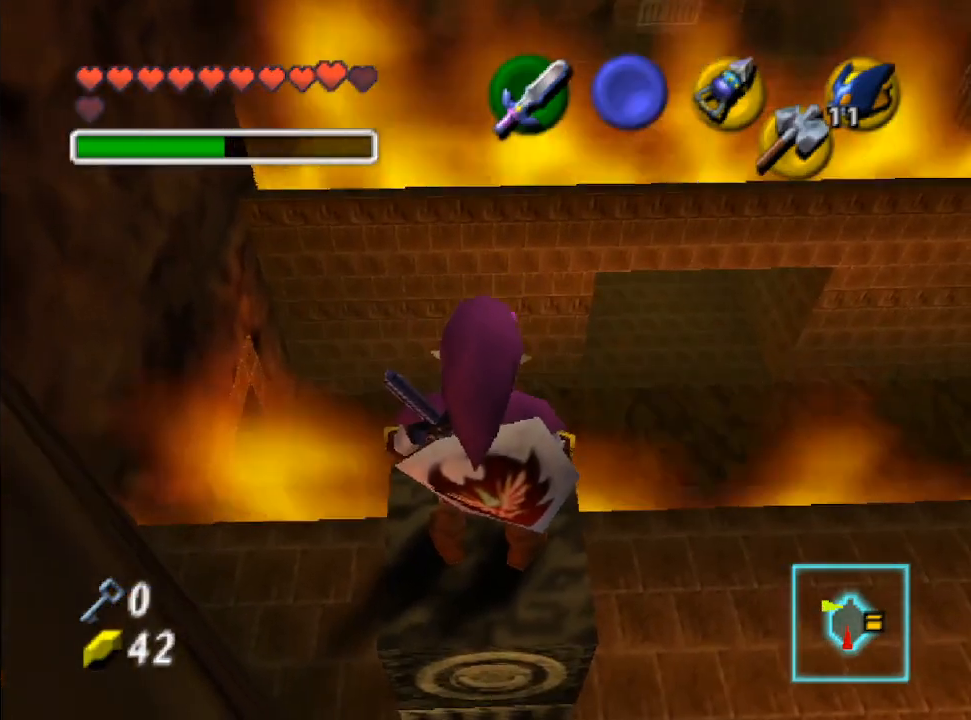
{"buttons": [], "left_stick": "up-right", "right_stick": "center", "events": [[100, "left_stick", "up-right"]]}
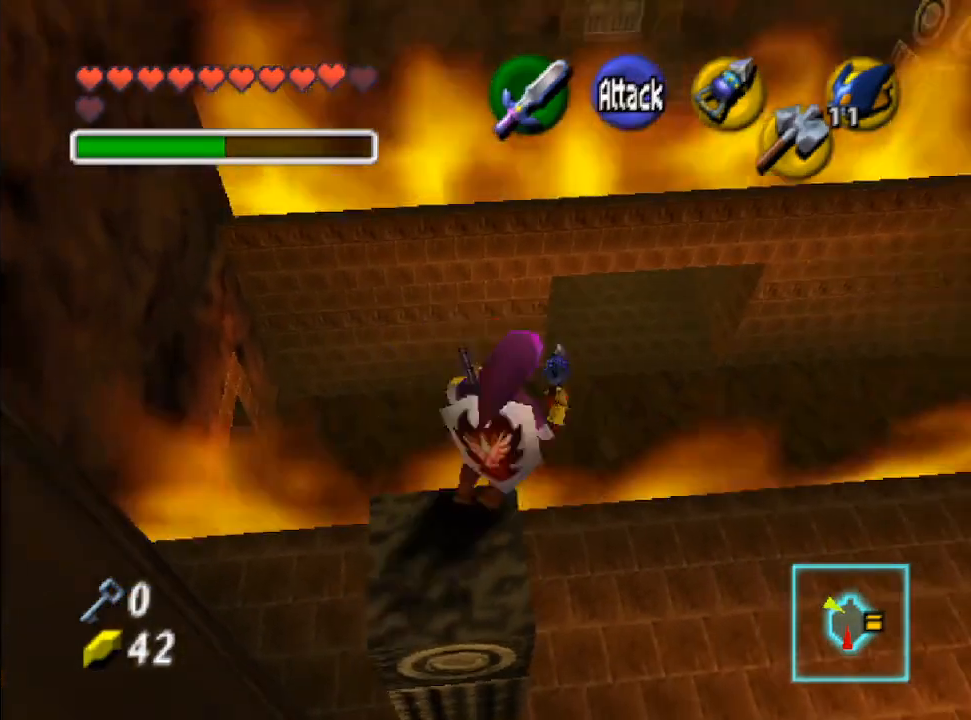
{"buttons": [], "left_stick": "up-left", "right_stick": "center", "events": [[167, "left_stick", "up"], [467, "left_stick", "up-left"]]}
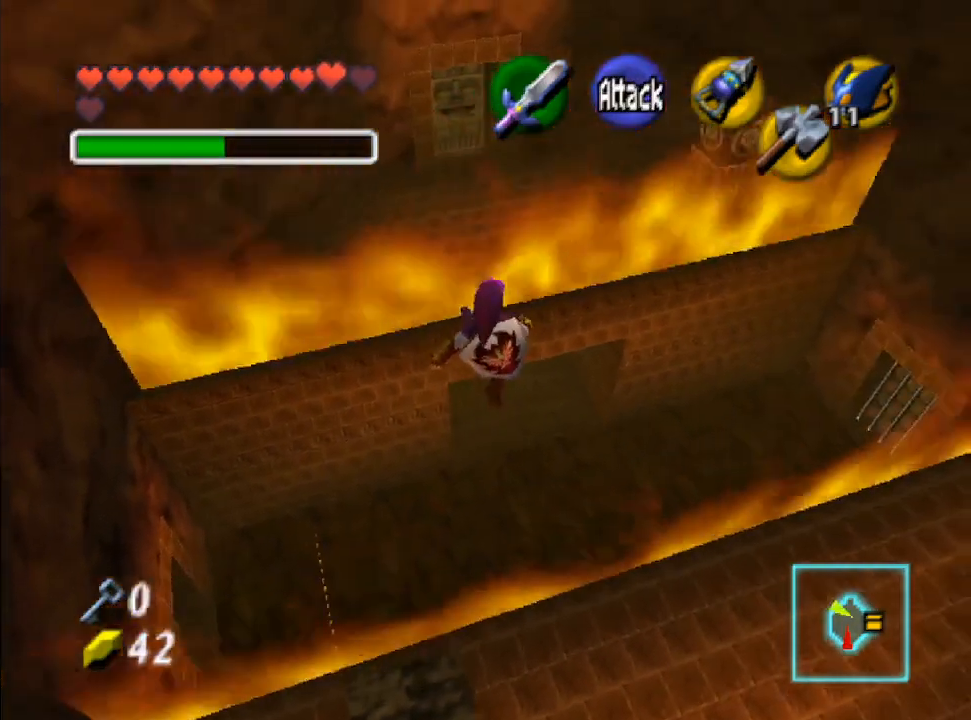
{"buttons": [], "left_stick": "center", "right_stick": "center", "events": [[133, "left_stick", "center"], [200, "left_stick", "down"], [367, "left_stick", "center"]]}
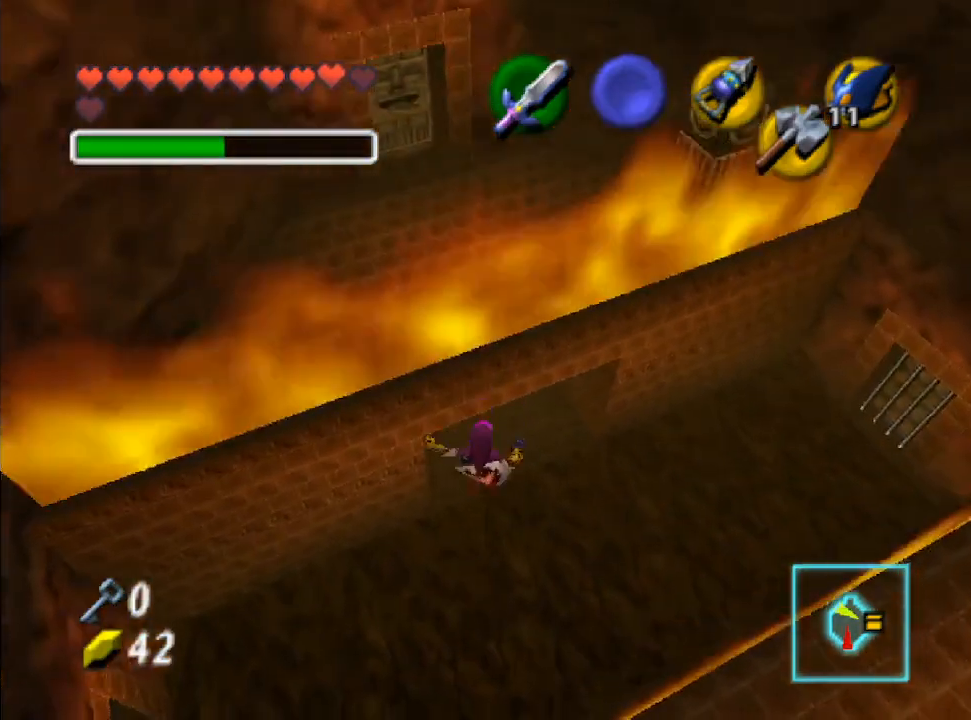
{"buttons": [], "left_stick": "up", "right_stick": "center", "events": [[33, "left_stick", "up"]]}
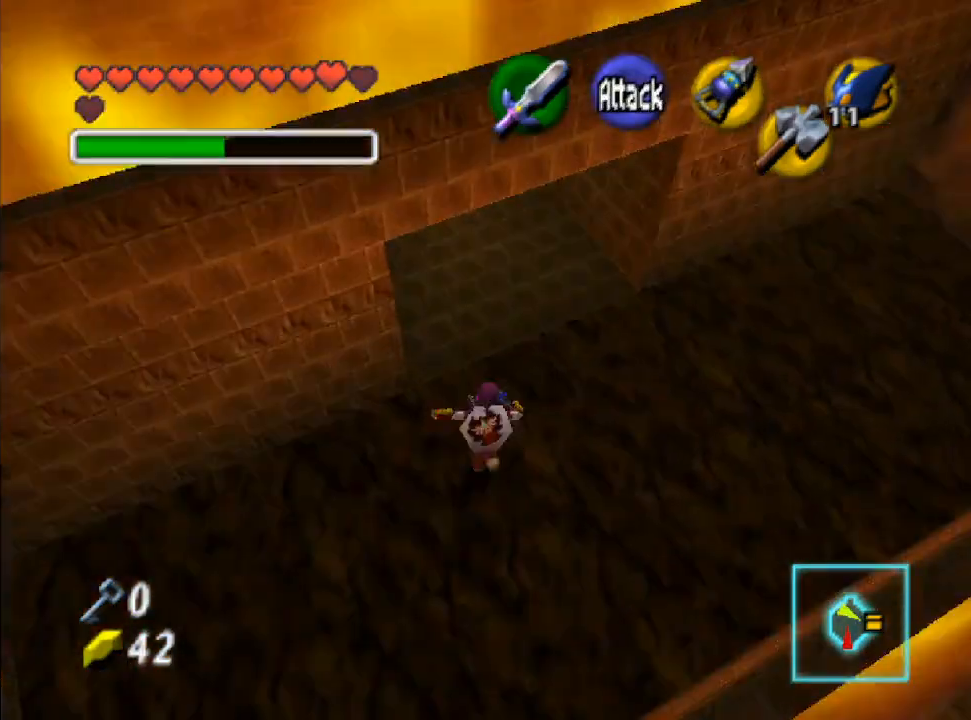
{"buttons": [], "left_stick": "up", "right_stick": "center", "events": []}
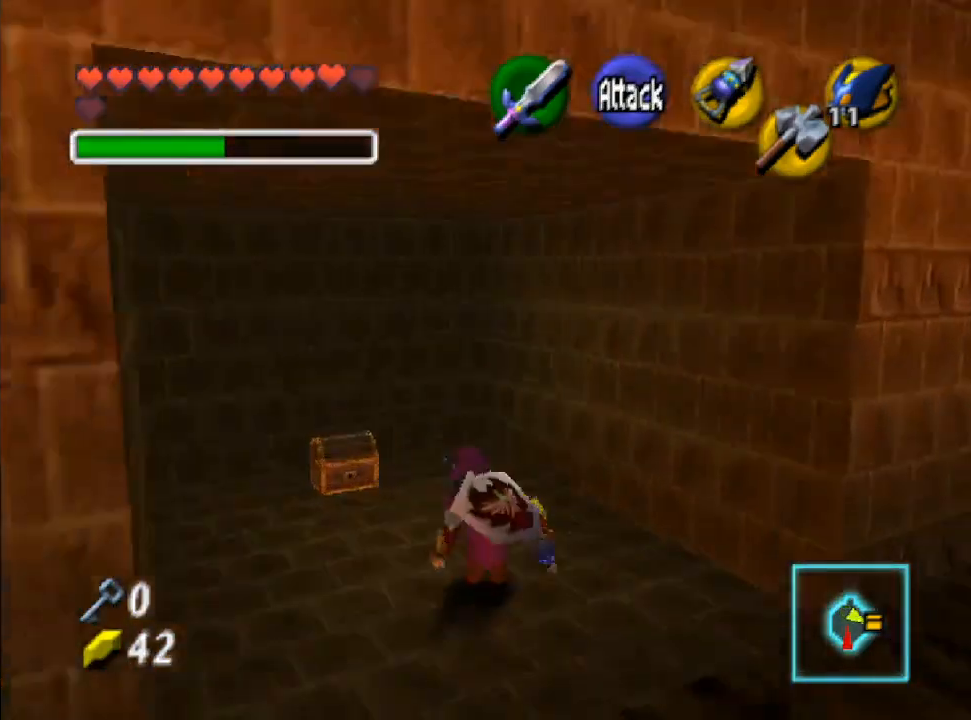
{"buttons": ["B"], "left_stick": "center", "right_stick": "center", "events": [[67, "left_stick", "up-left"], [400, "B", "down"], [467, "left_stick", "center"]]}
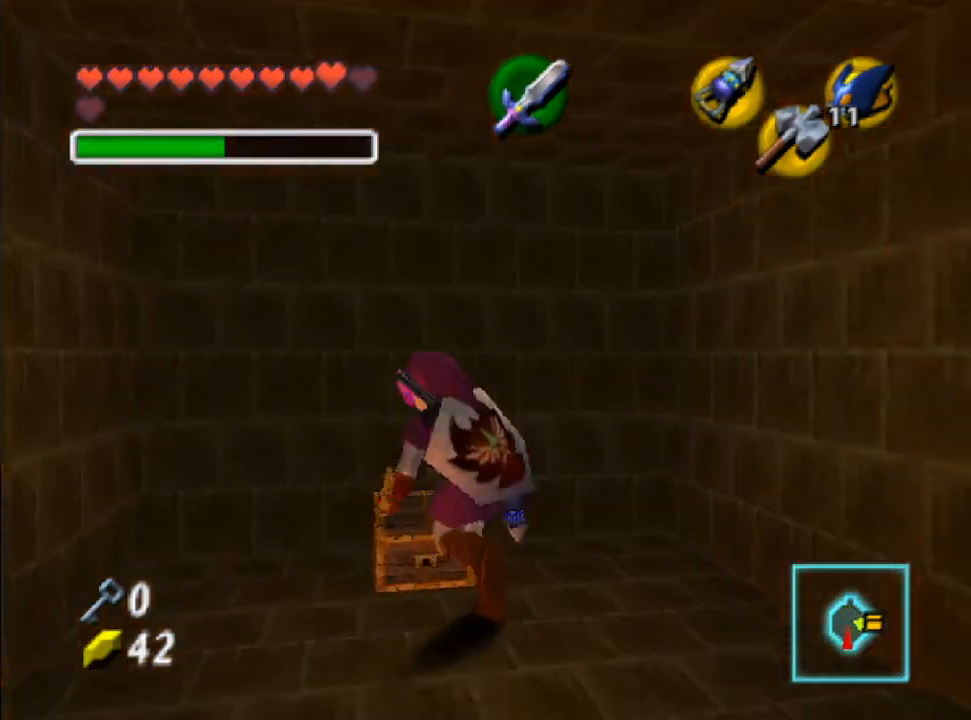
{"buttons": ["B"], "left_stick": "center", "right_stick": "center", "events": []}
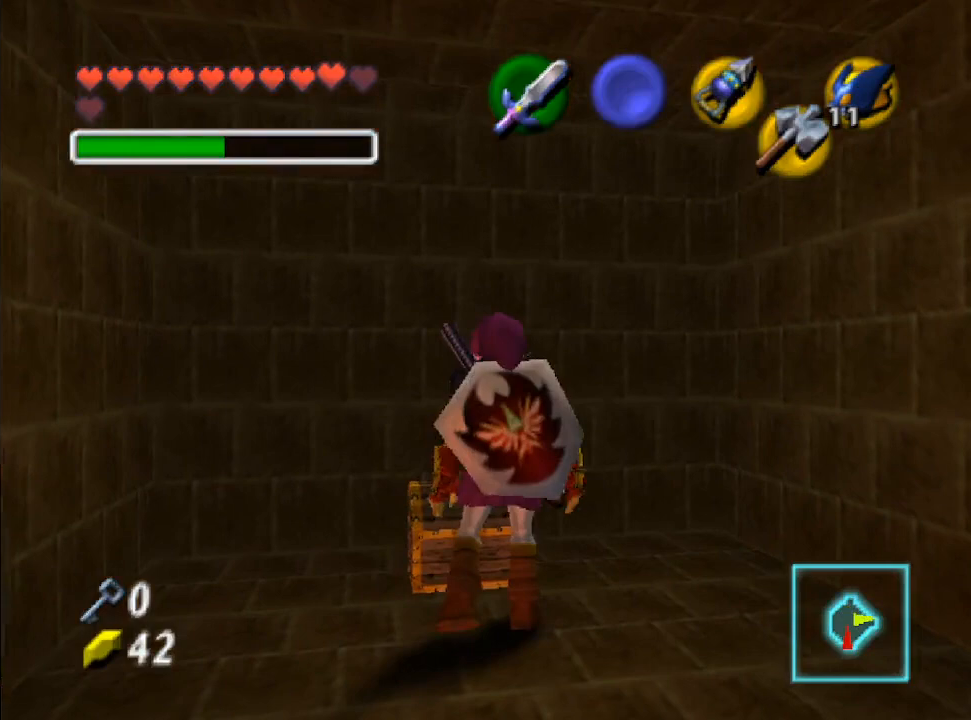
{"buttons": ["B"], "left_stick": "center", "right_stick": "center", "events": [[100, "Y", "down"], [133, "B", "up"], [233, "B", "down"], [233, "Y", "up"], [367, "Y", "down"], [467, "Y", "up"]]}
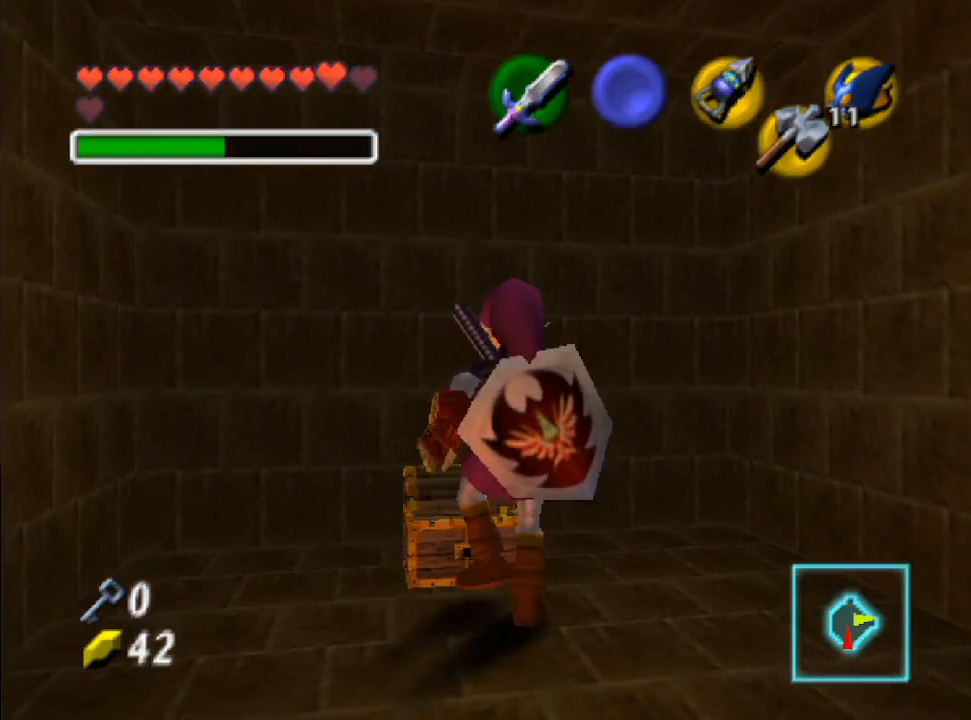
{"buttons": ["Y"], "left_stick": "center", "right_stick": "center", "events": [[133, "B", "up"], [167, "Y", "down"], [233, "B", "down"], [267, "Y", "up"], [433, "B", "up"], [500, "Y", "down"]]}
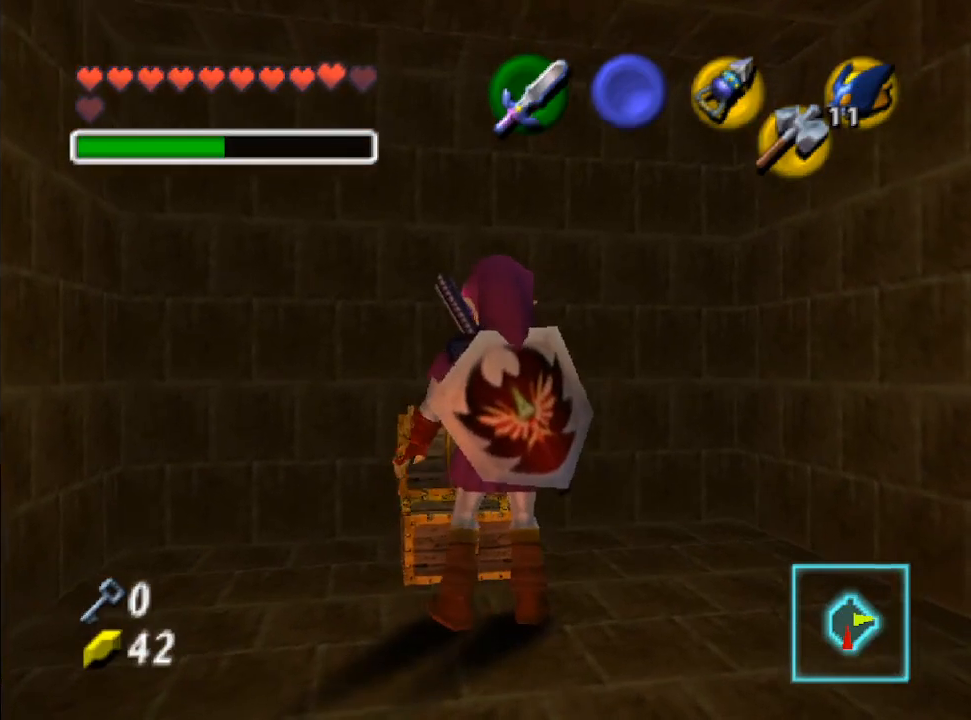
{"buttons": ["B", "Y"], "left_stick": "center", "right_stick": "center", "events": [[67, "B", "down"], [133, "Y", "up"], [233, "B", "up"], [467, "B", "down"], [467, "Y", "down"]]}
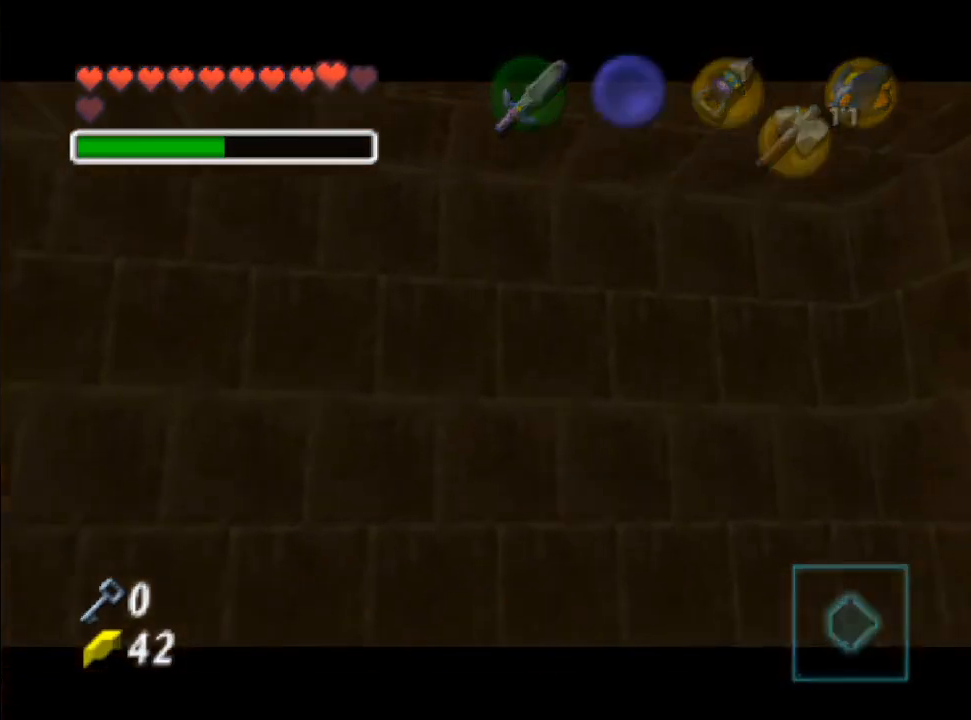
{"buttons": ["B"], "left_stick": "center", "right_stick": "center", "events": [[67, "Y", "up"], [133, "B", "up"], [367, "B", "down"], [367, "Y", "down"], [467, "Y", "up"]]}
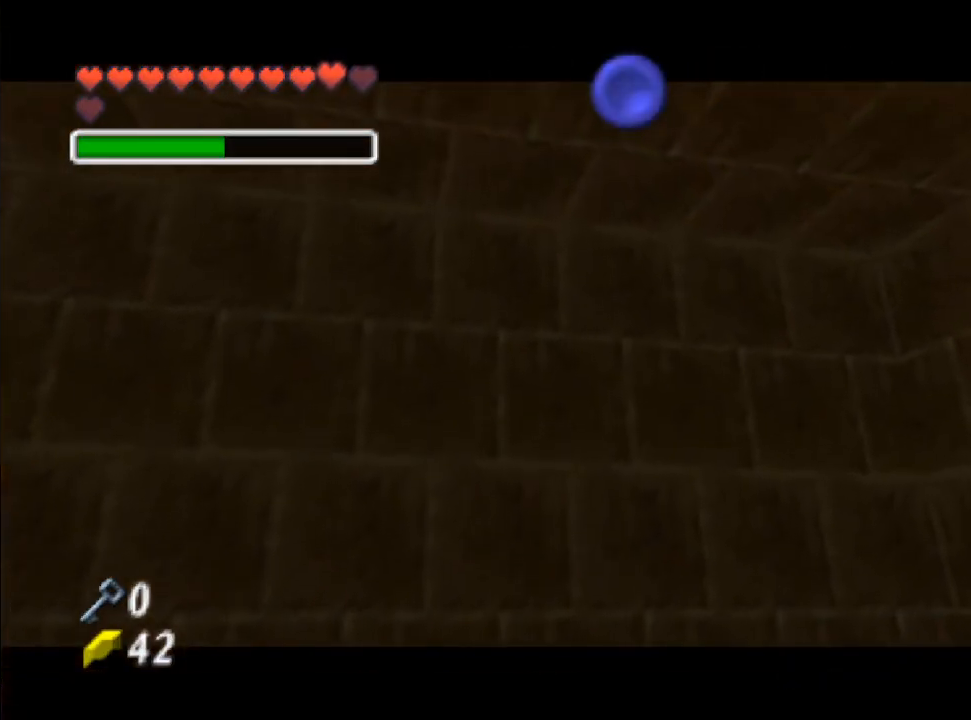
{"buttons": [], "left_stick": "center", "right_stick": "center", "events": [[33, "B", "up"]]}
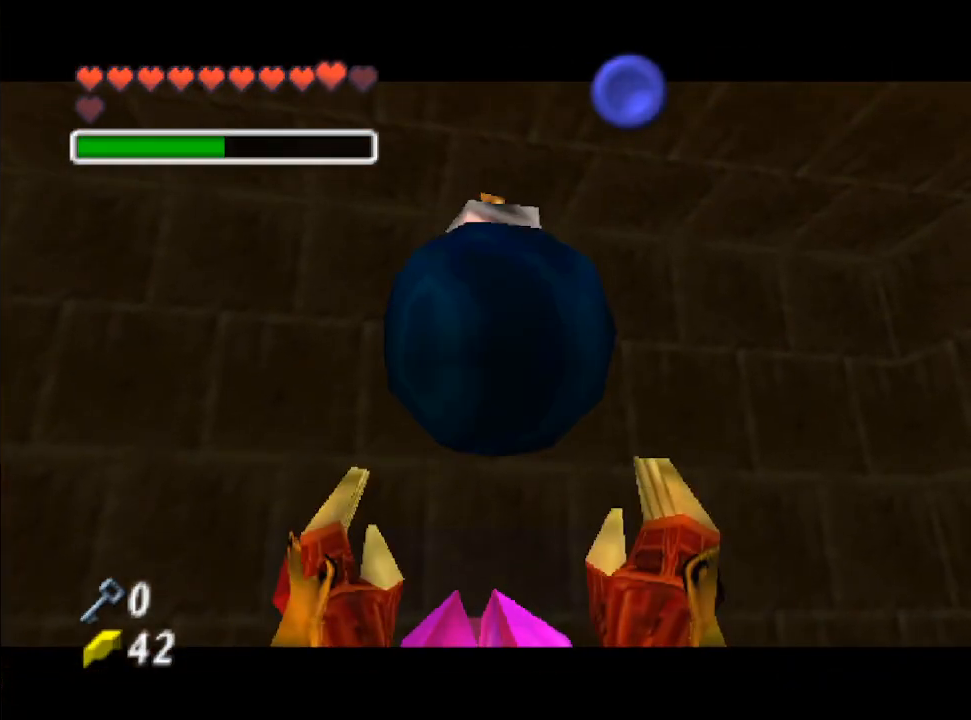
{"buttons": ["Y"], "left_stick": "center", "right_stick": "center", "events": [[467, "Y", "down"]]}
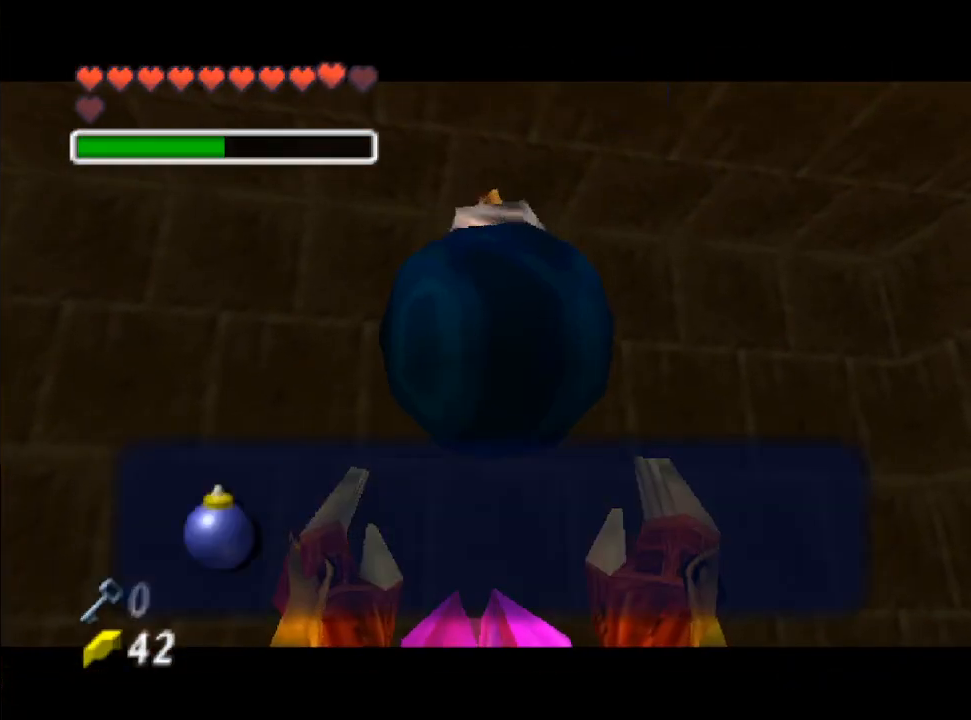
{"buttons": ["B"], "left_stick": "center", "right_stick": "center", "events": [[33, "B", "down"], [100, "Y", "up"], [200, "B", "up"], [400, "Y", "down"], [467, "B", "down"], [500, "Y", "up"]]}